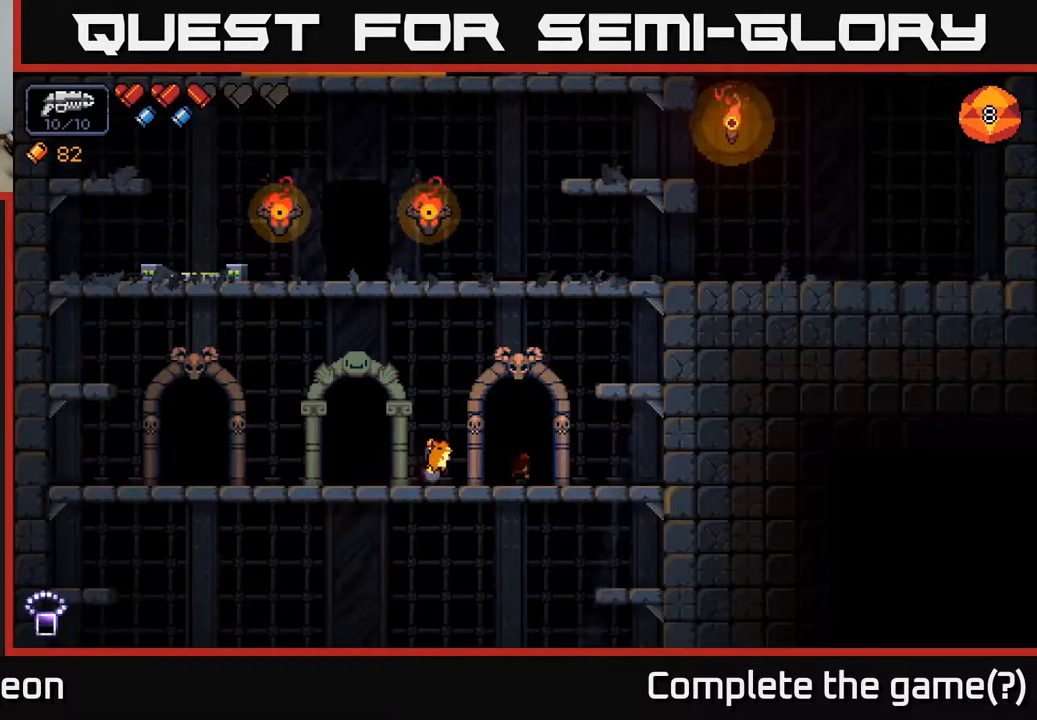
Gameplay with a controller (Xbox layout); each line is a JSON object with the inputs held at the frame after it. "events" lists button and stick changes between this image and that frame as [ms after this image, input, new state], when the widget could be followed in between.
{"buttons": [], "left_stick": "center", "right_stick": "center", "events": []}
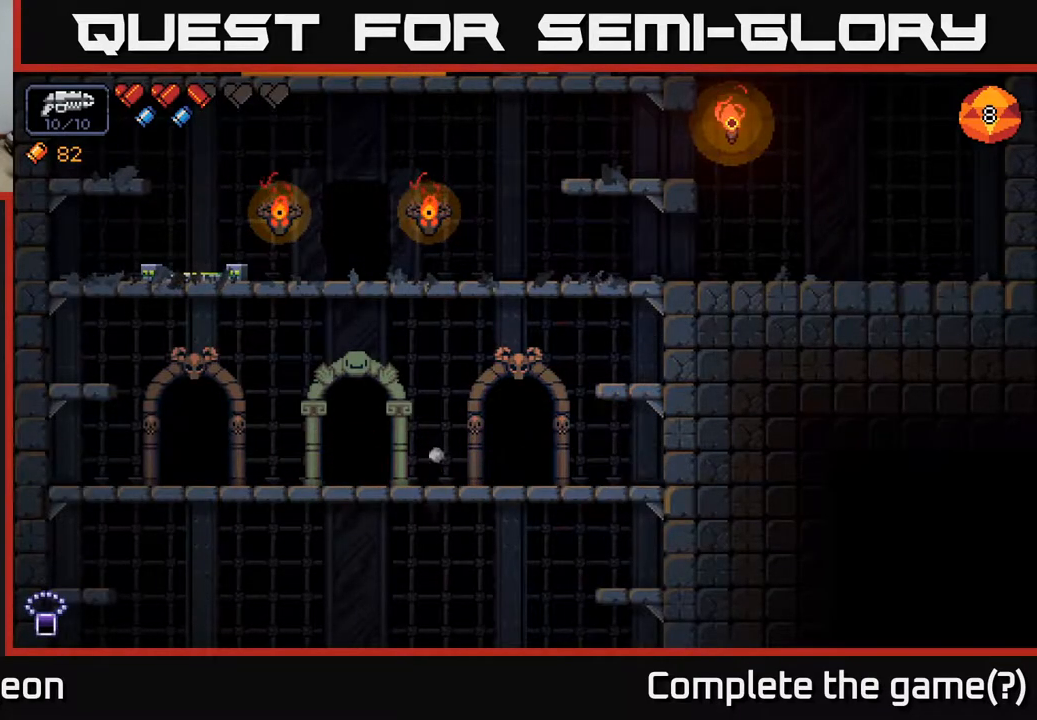
{"buttons": [], "left_stick": "center", "right_stick": "center", "events": []}
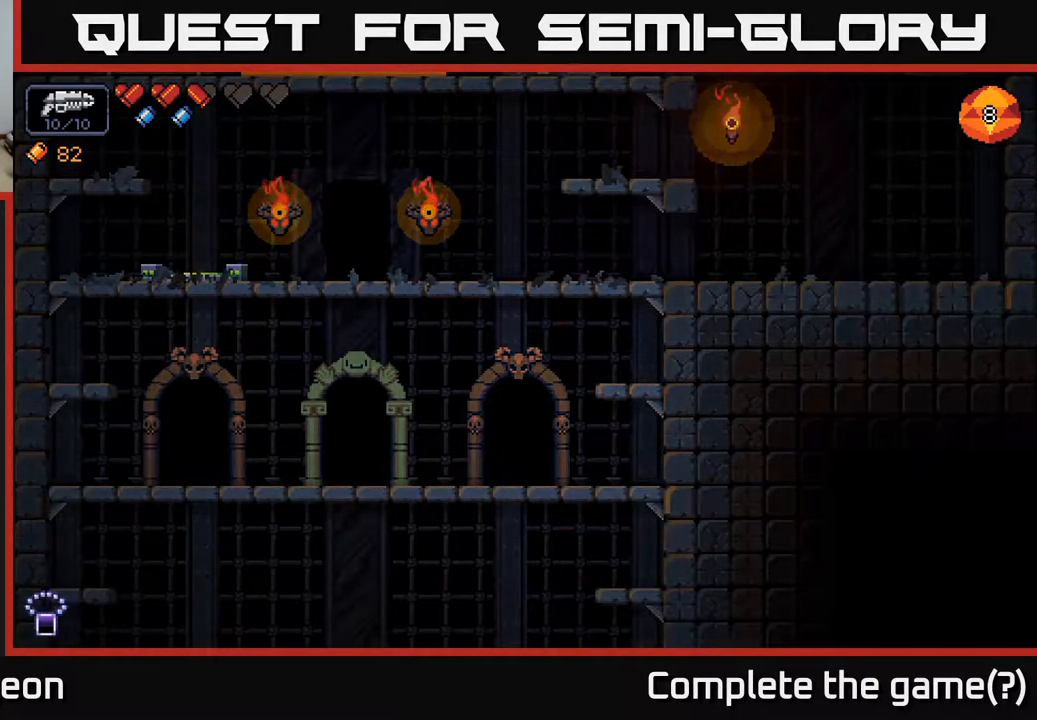
{"buttons": [], "left_stick": "center", "right_stick": "center", "events": []}
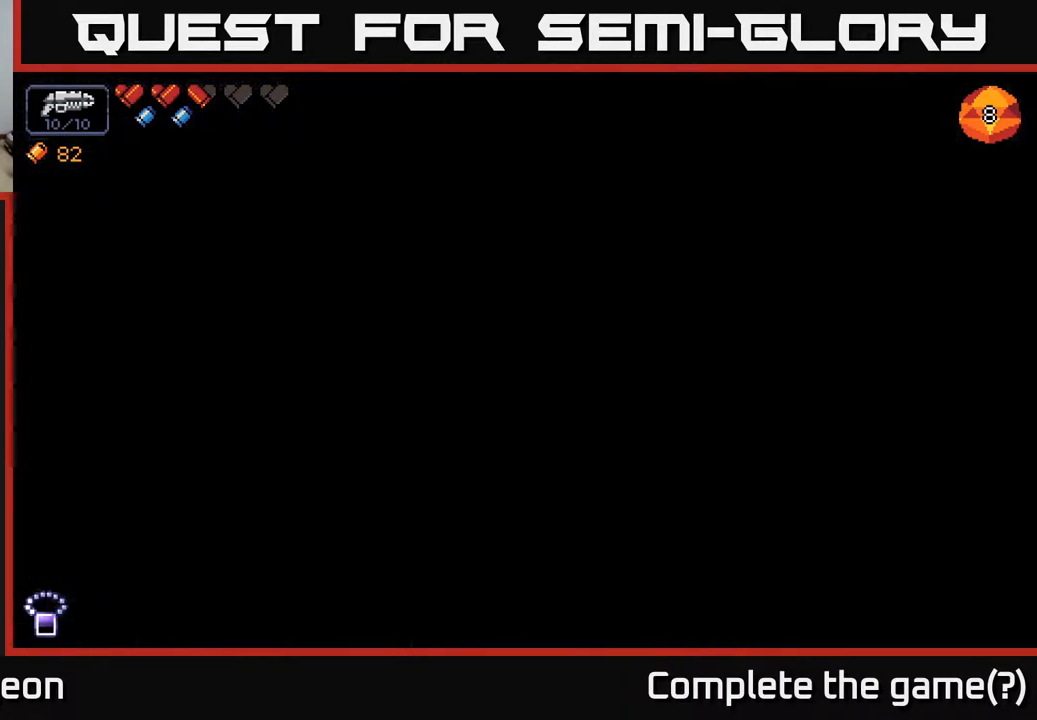
{"buttons": [], "left_stick": "center", "right_stick": "center", "events": []}
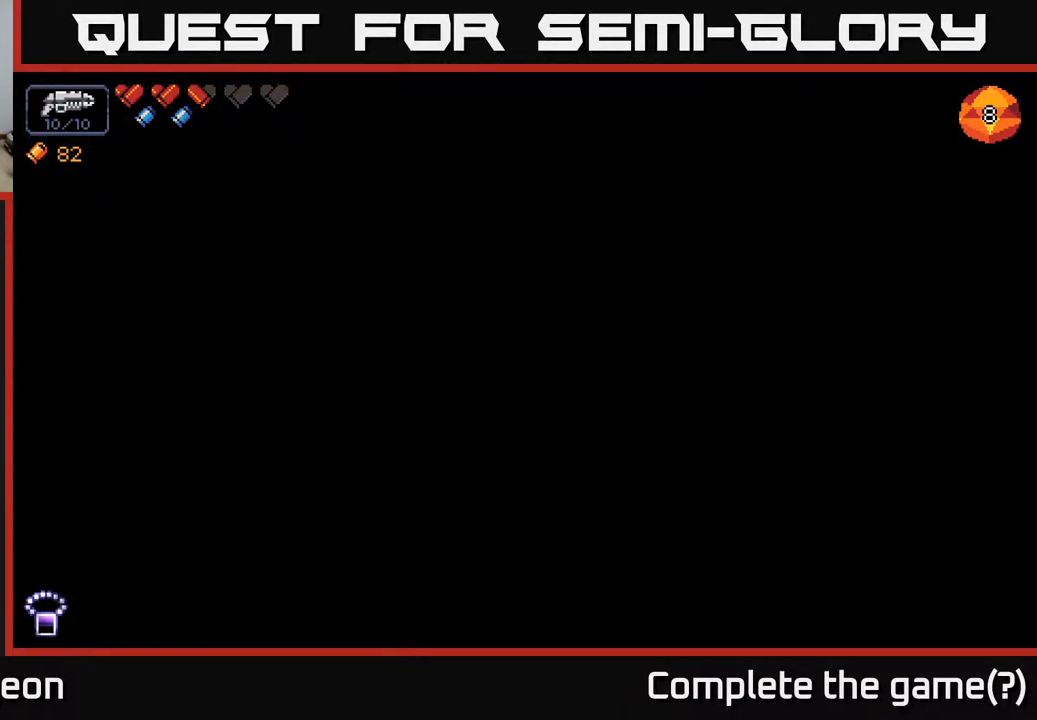
{"buttons": [], "left_stick": "center", "right_stick": "center", "events": []}
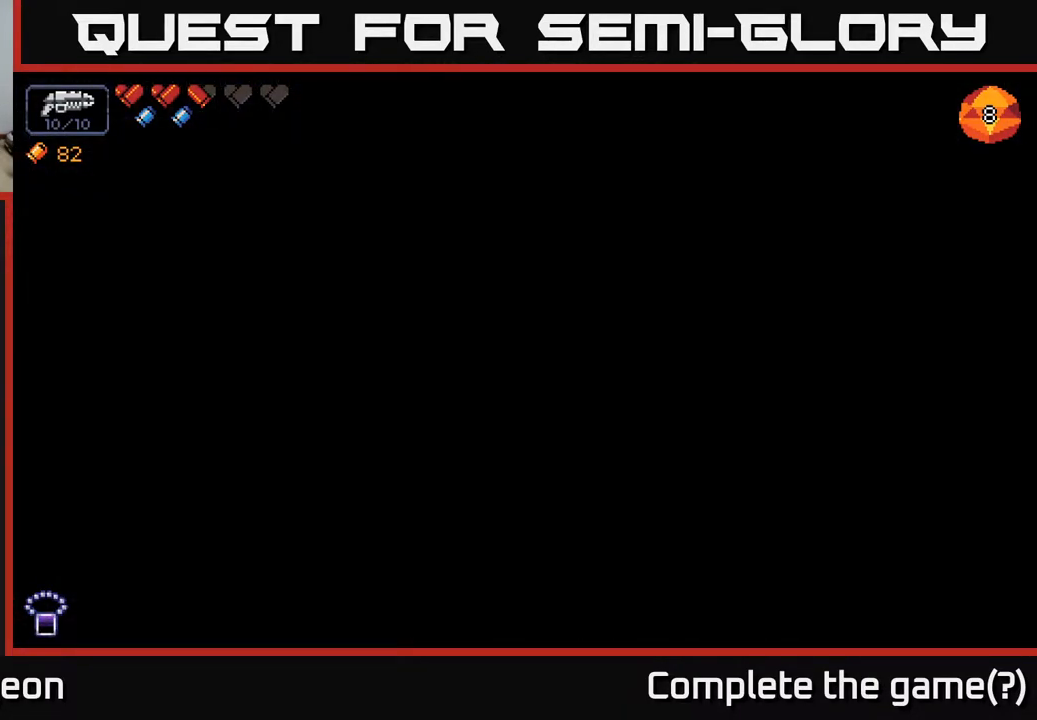
{"buttons": [], "left_stick": "center", "right_stick": "center", "events": []}
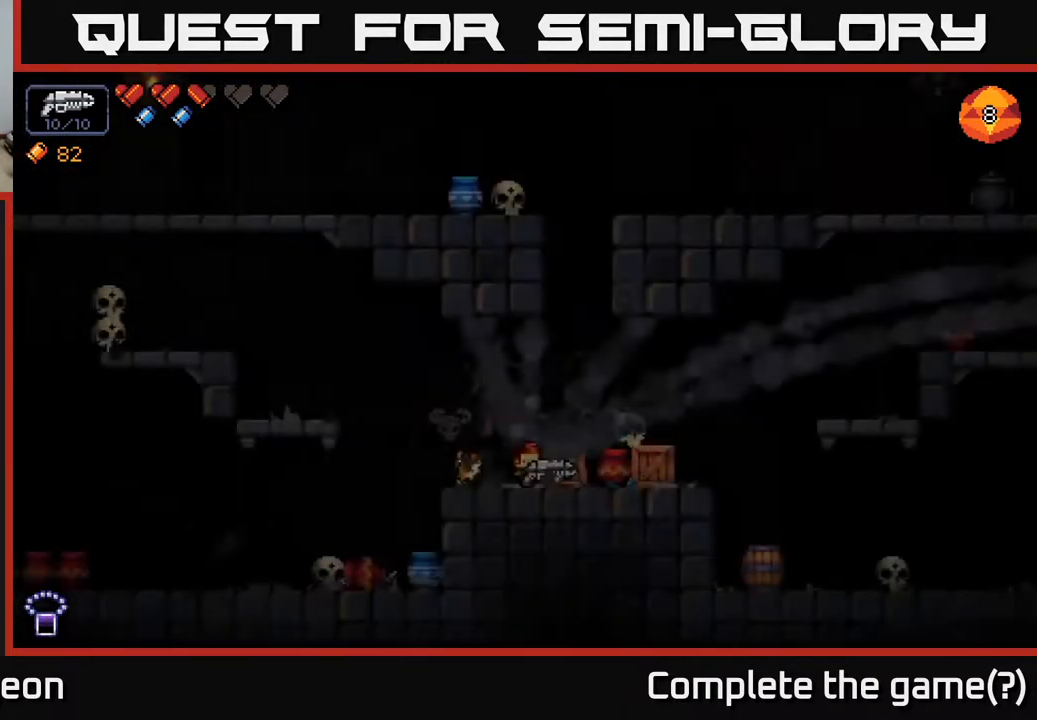
{"buttons": [], "left_stick": "center", "right_stick": "left", "events": [[467, "right_stick", "left"]]}
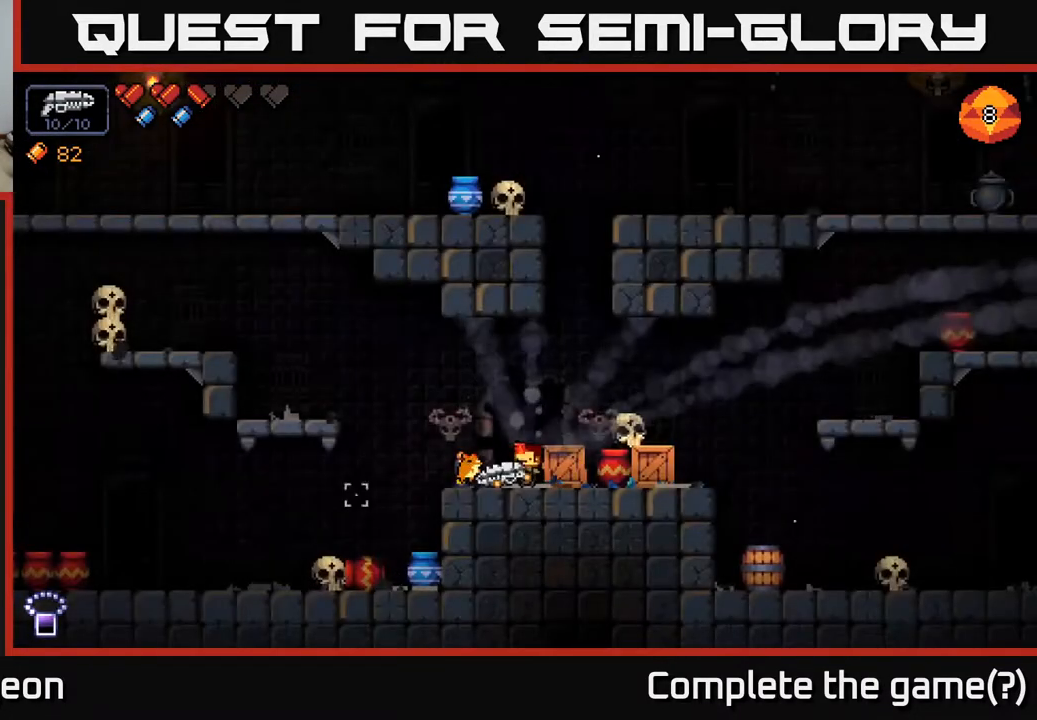
{"buttons": [], "left_stick": "right", "right_stick": "left", "events": [[17, "left_stick", "left"], [50, "right_stick", "down-left"], [183, "right_stick", "left"], [200, "left_stick", "center"], [267, "left_stick", "right"]]}
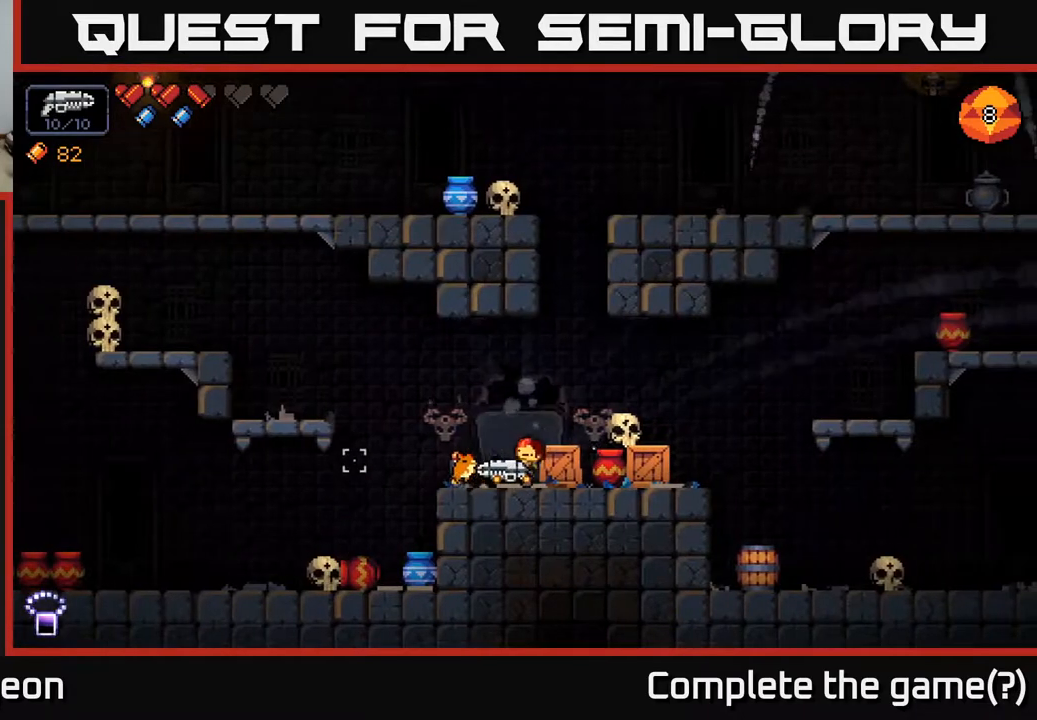
{"buttons": [], "left_stick": "left", "right_stick": "up-left", "events": [[17, "left_stick", "left"], [267, "A", "down"], [450, "A", "up"], [483, "right_stick", "up-left"]]}
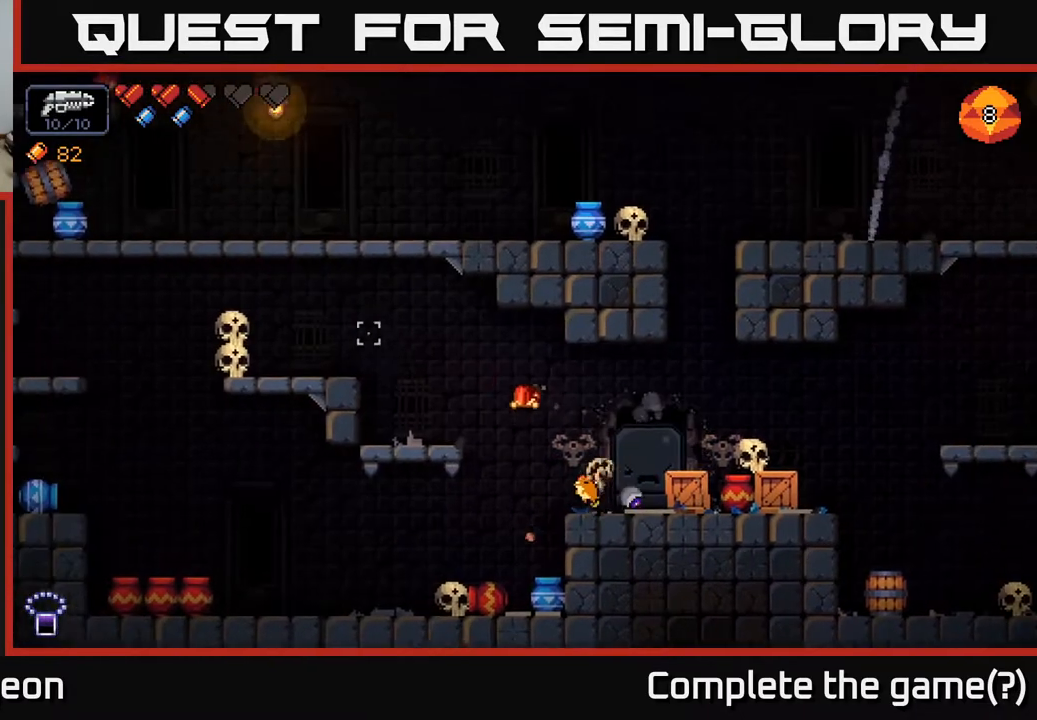
{"buttons": ["A"], "left_stick": "center", "right_stick": "up-right", "events": [[200, "right_stick", "up"], [367, "left_stick", "center"], [367, "right_stick", "up-right"], [450, "A", "down"]]}
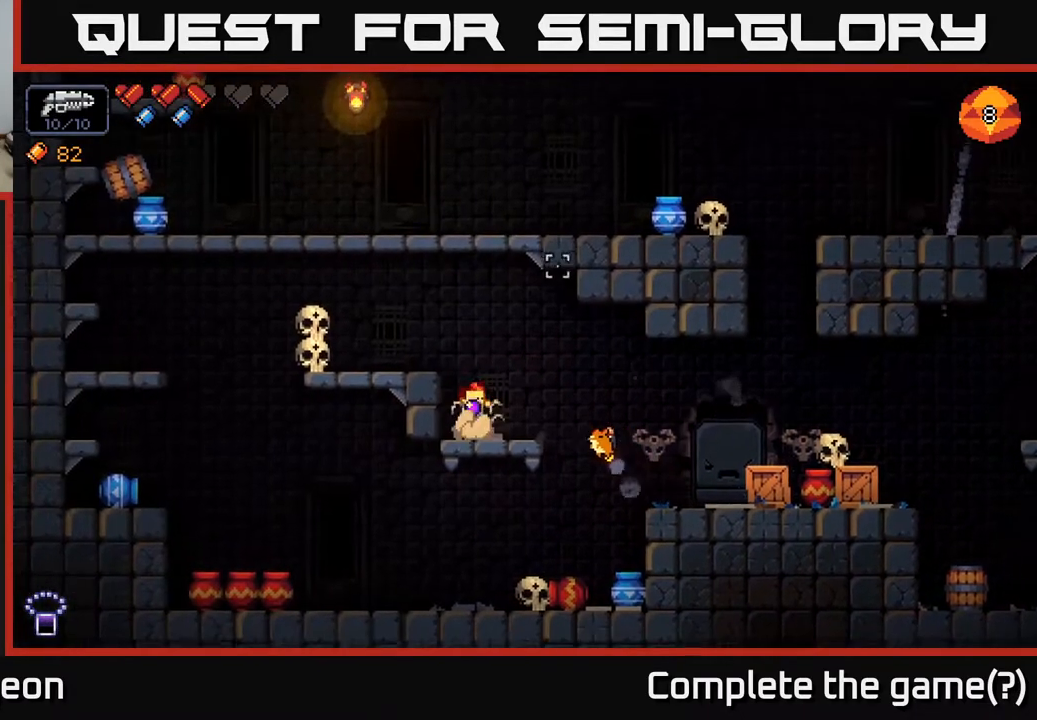
{"buttons": [], "left_stick": "center", "right_stick": "right", "events": [[83, "A", "up"], [100, "left_stick", "left"], [217, "right_stick", "right"], [350, "left_stick", "center"]]}
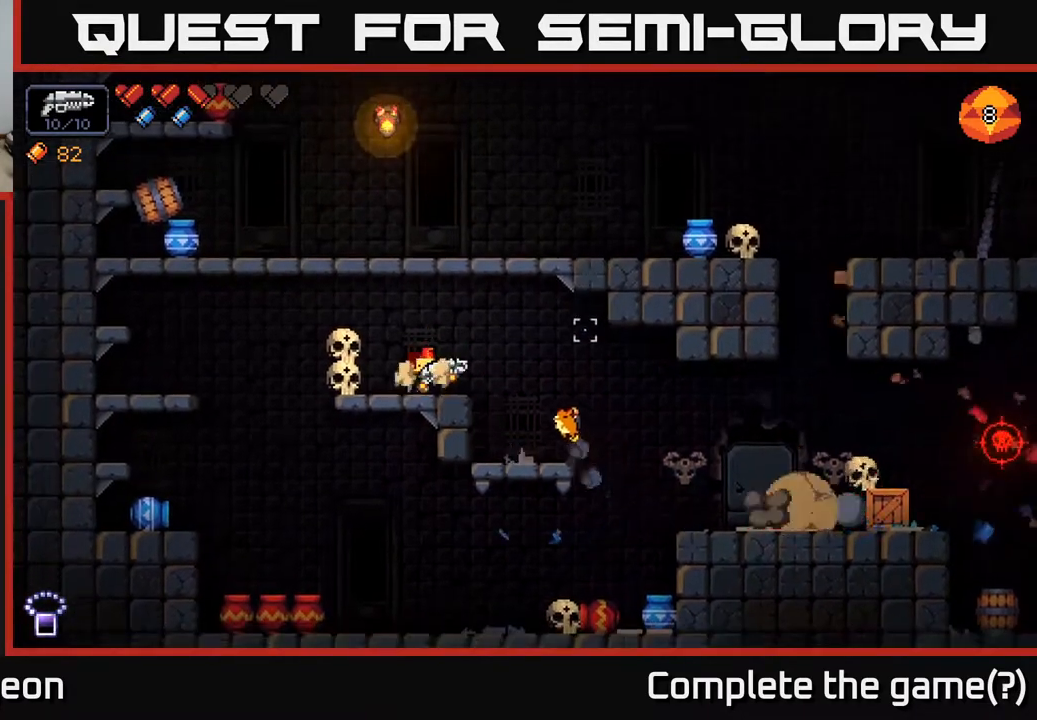
{"buttons": [], "left_stick": "right", "right_stick": "right", "events": [[117, "A", "down"], [200, "A", "up"], [217, "left_stick", "right"], [267, "right_stick", "down-right"], [483, "right_stick", "right"]]}
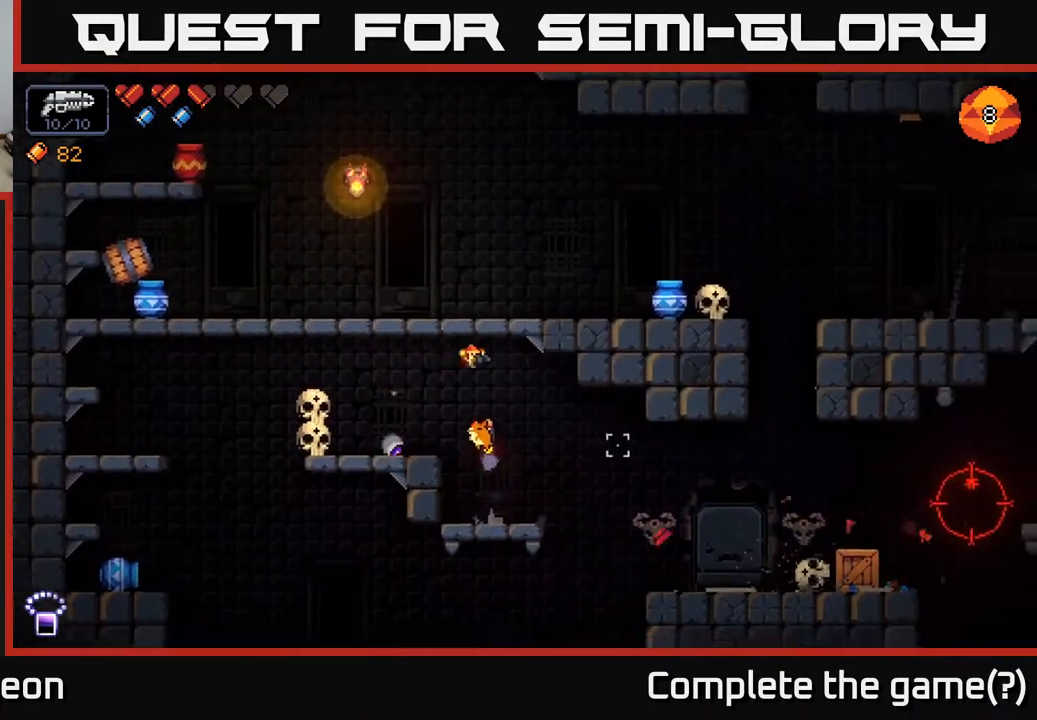
{"buttons": [], "left_stick": "right", "right_stick": "right", "events": [[67, "left_stick", "center"], [167, "left_stick", "right"], [333, "R2", "down"], [467, "R2", "up"]]}
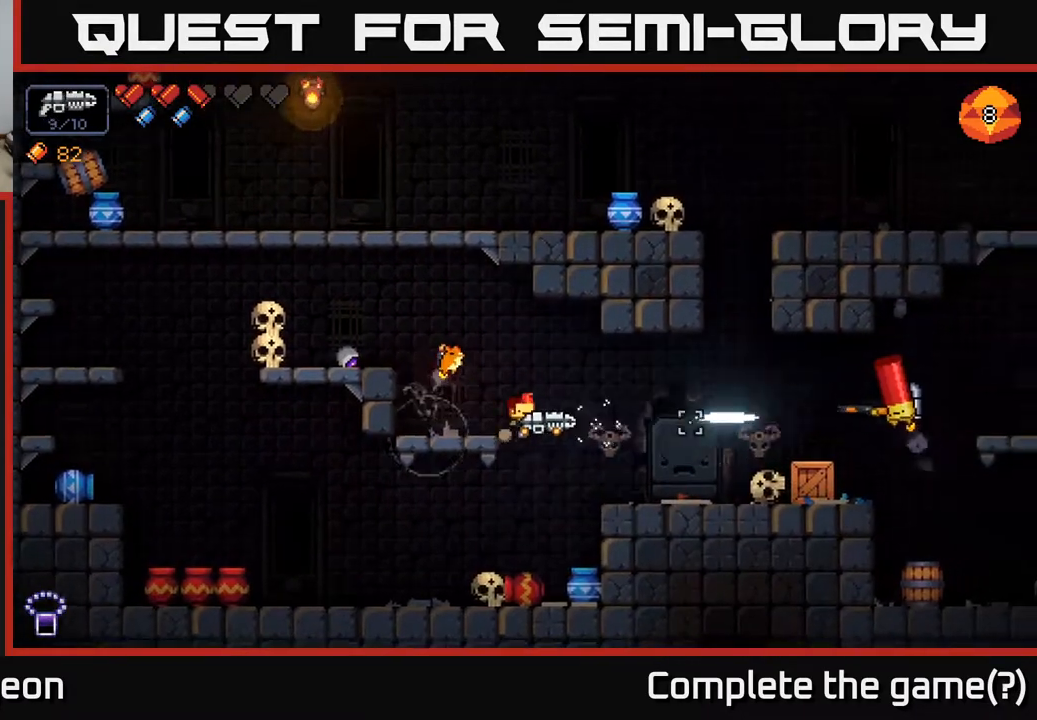
{"buttons": [], "left_stick": "center", "right_stick": "right", "events": [[83, "A", "down"], [183, "A", "up"], [483, "left_stick", "center"]]}
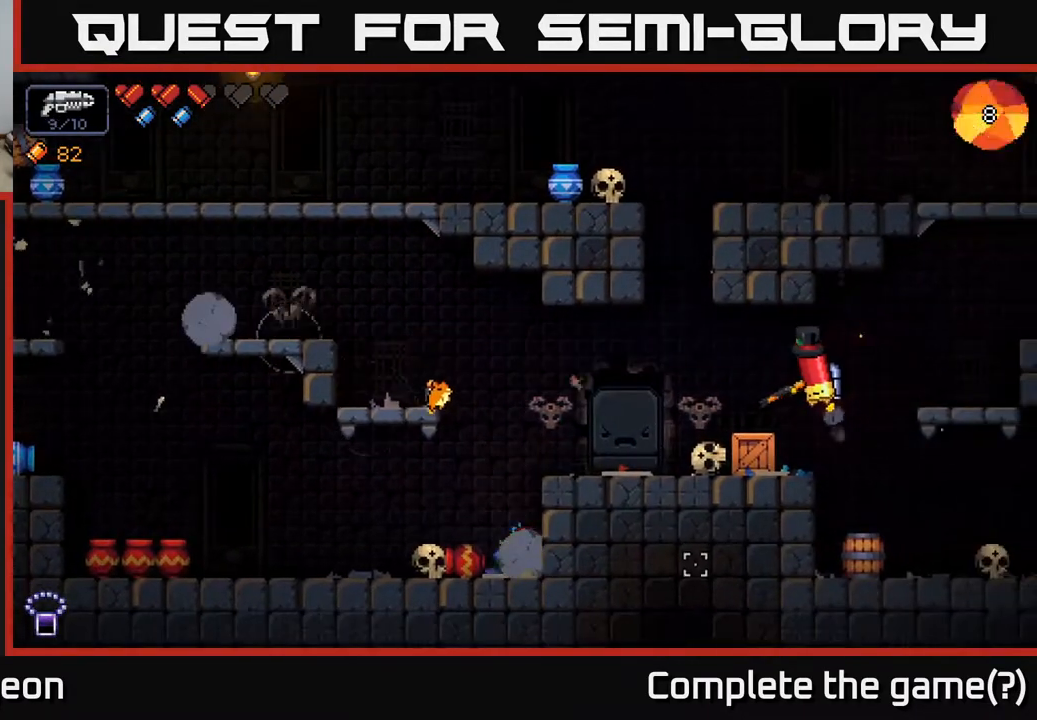
{"buttons": ["R2"], "left_stick": "center", "right_stick": "right", "events": [[50, "A", "down"], [200, "left_stick", "right"], [250, "A", "up"], [467, "left_stick", "center"], [483, "R2", "down"]]}
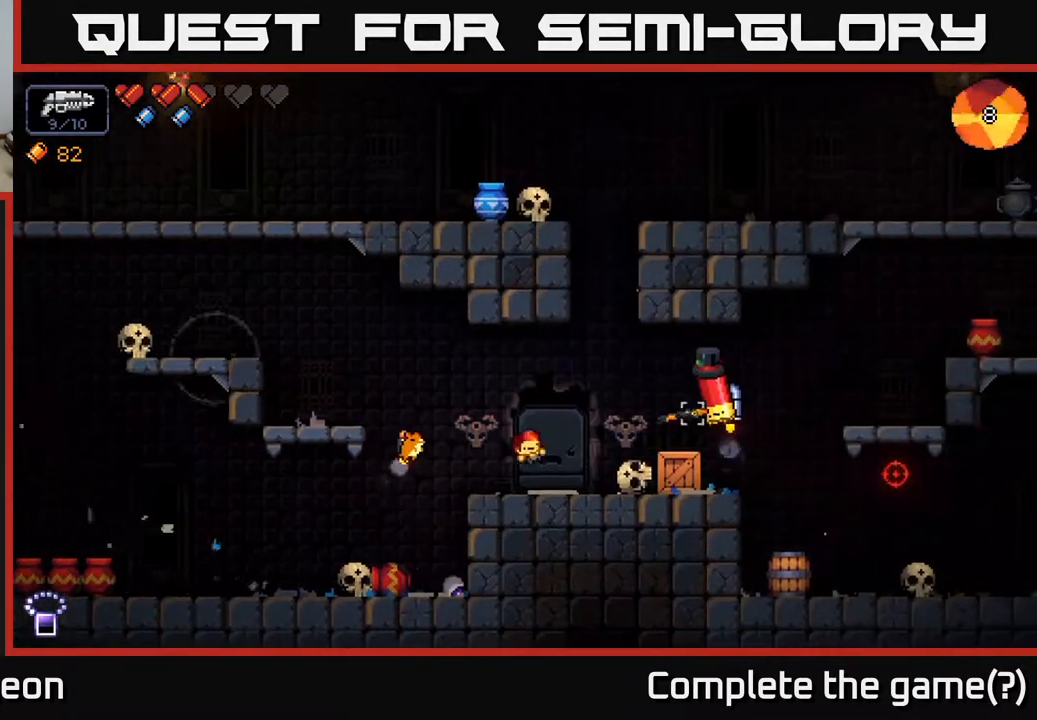
{"buttons": ["R2"], "left_stick": "center", "right_stick": "right", "events": []}
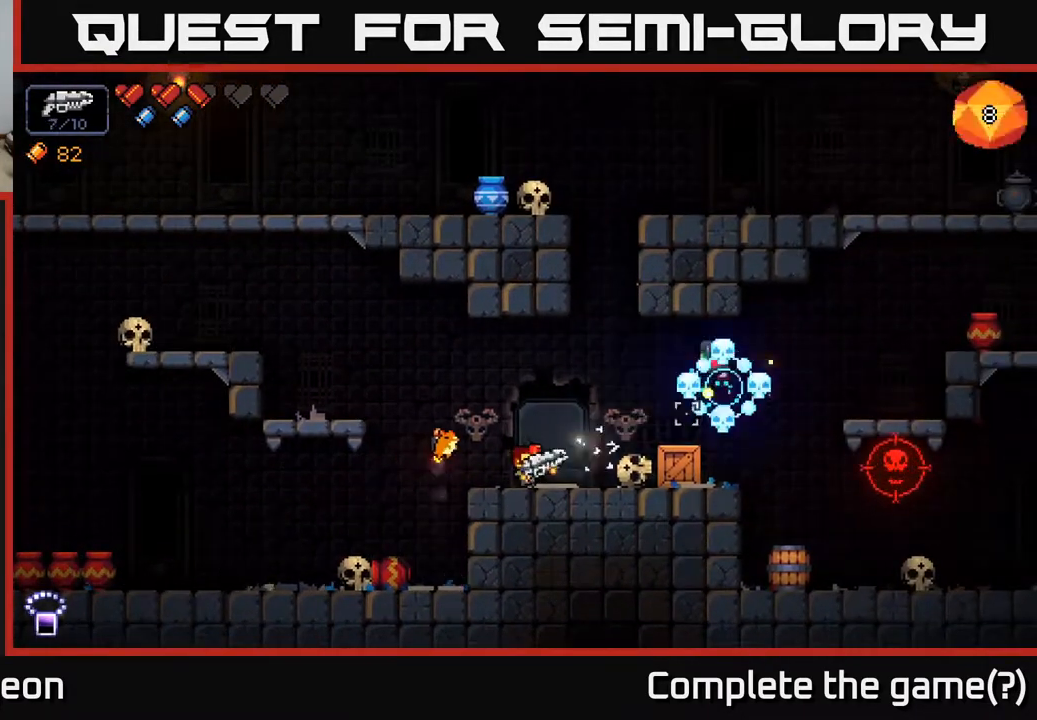
{"buttons": [], "left_stick": "right", "right_stick": "right", "events": [[350, "R2", "up"], [433, "left_stick", "right"]]}
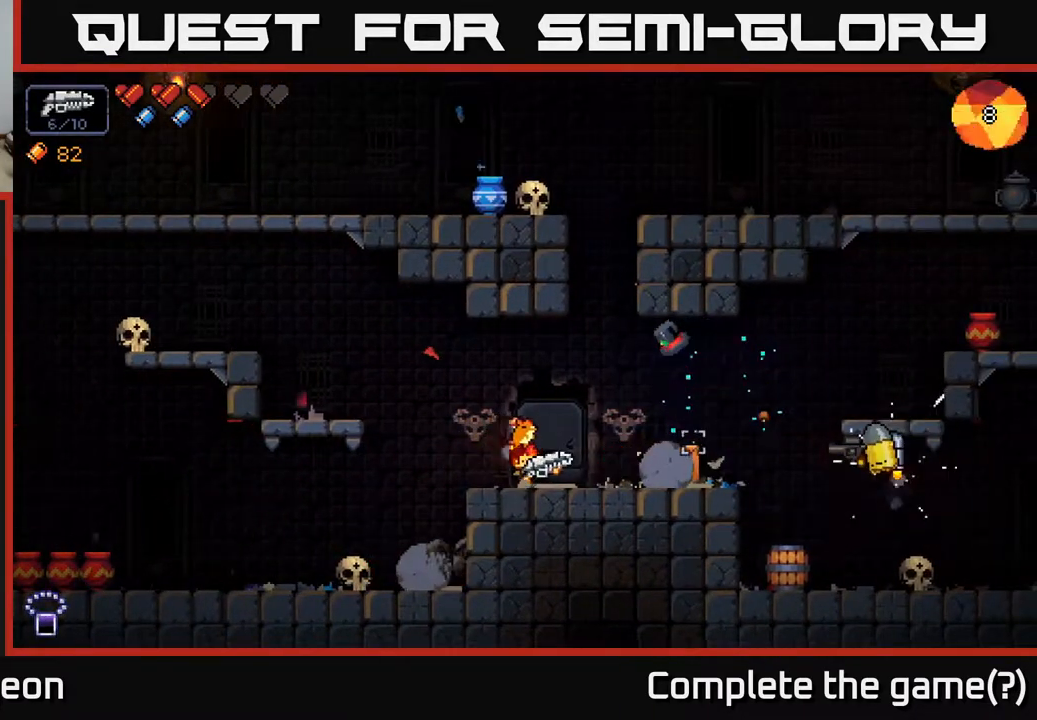
{"buttons": ["R2"], "left_stick": "right", "right_stick": "right", "events": [[283, "R2", "down"]]}
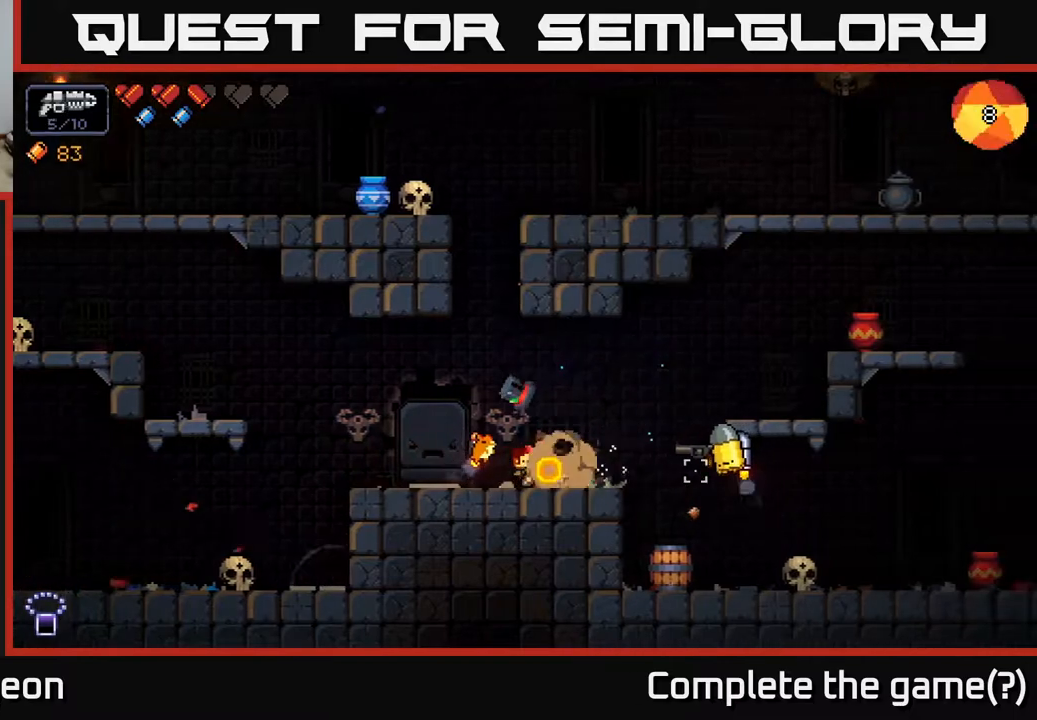
{"buttons": ["R2"], "left_stick": "center", "right_stick": "right", "events": [[183, "left_stick", "center"]]}
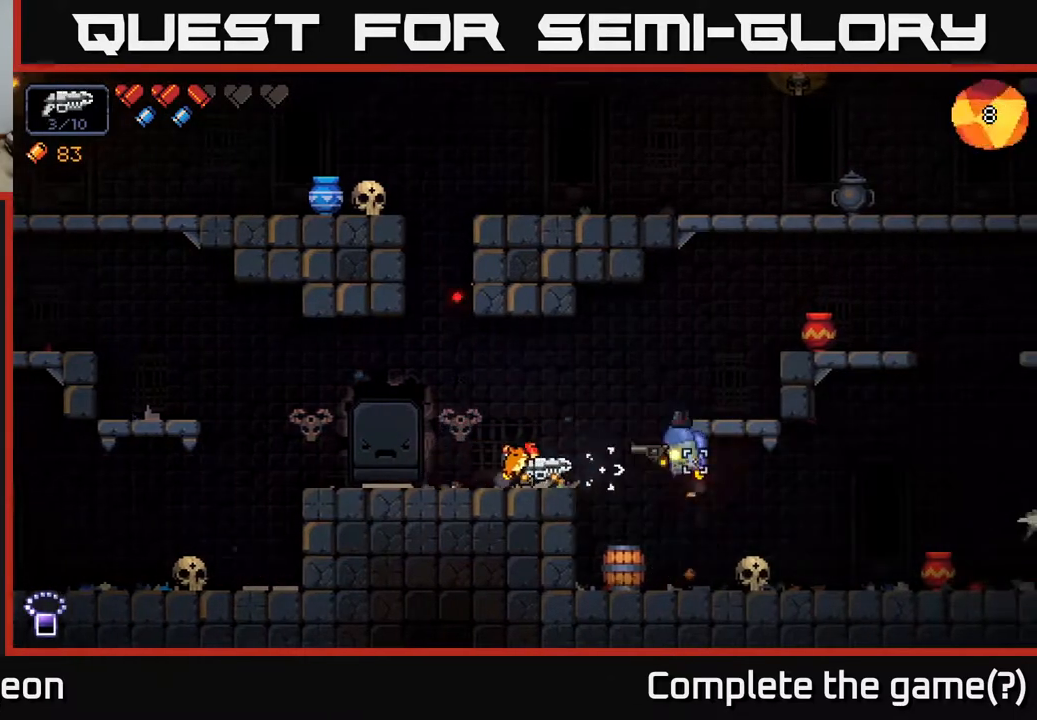
{"buttons": ["R2"], "left_stick": "center", "right_stick": "right", "events": []}
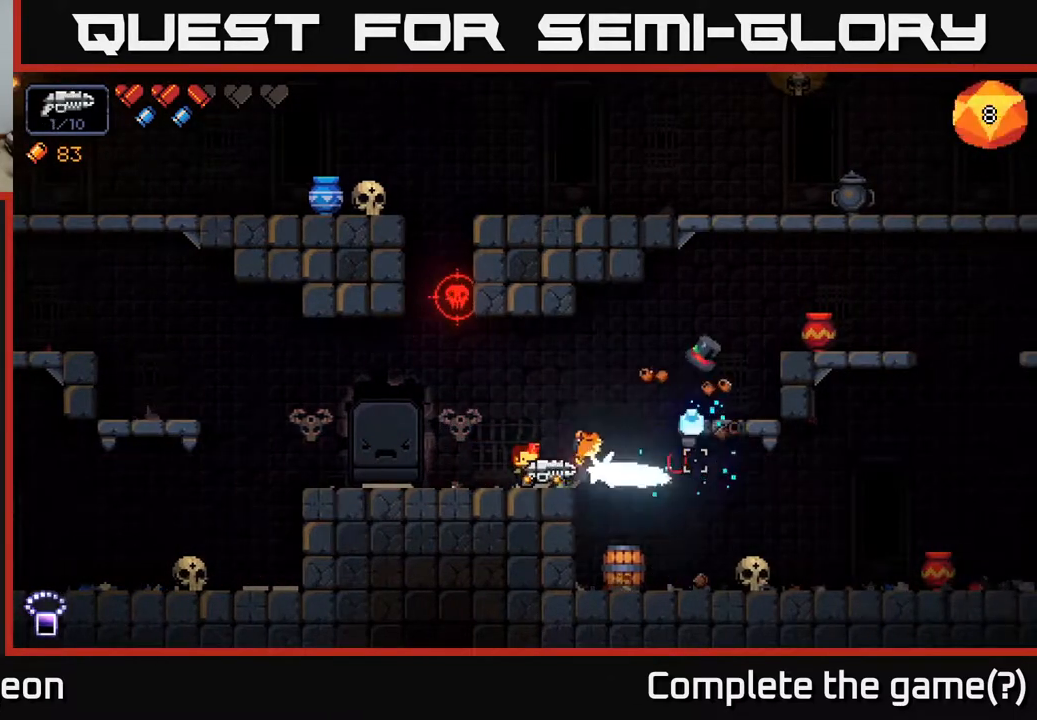
{"buttons": ["R2"], "left_stick": "center", "right_stick": "up", "events": [[33, "left_stick", "left"], [50, "R2", "up"], [200, "right_stick", "up"], [400, "left_stick", "center"], [467, "R2", "down"]]}
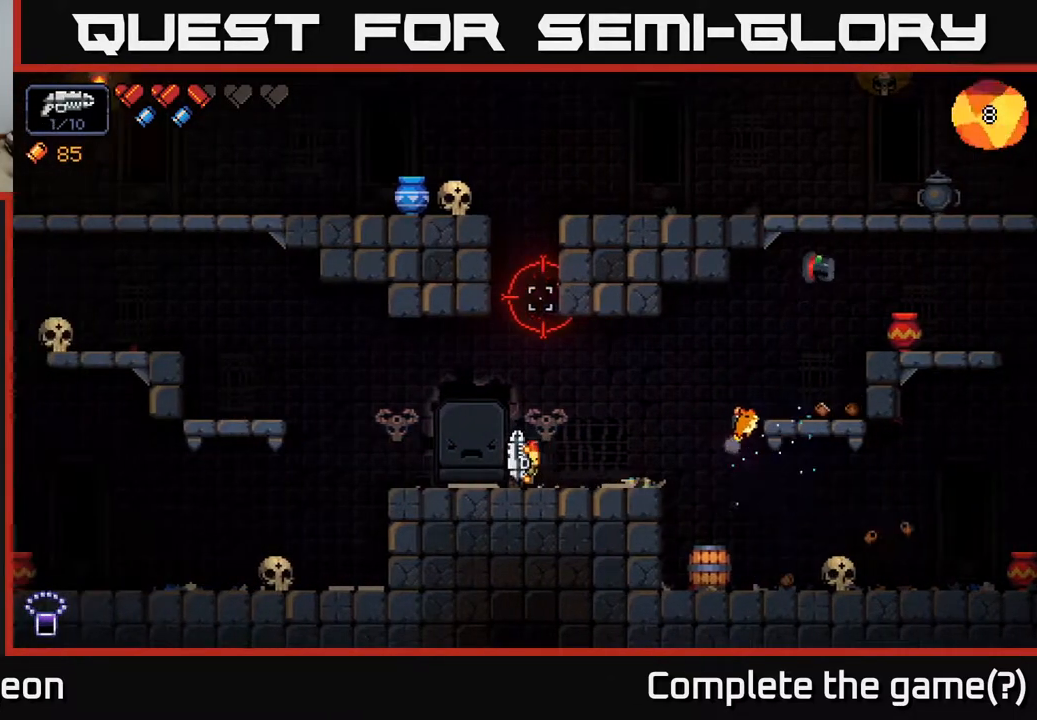
{"buttons": ["R2"], "left_stick": "center", "right_stick": "up", "events": []}
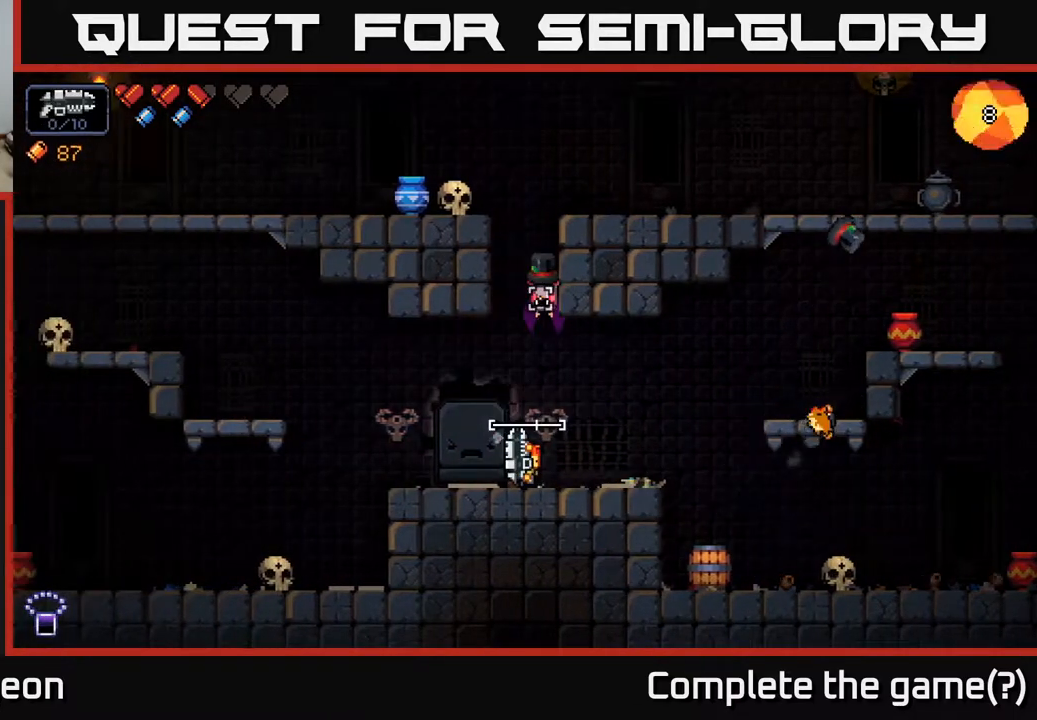
{"buttons": ["R2"], "left_stick": "center", "right_stick": "up", "events": []}
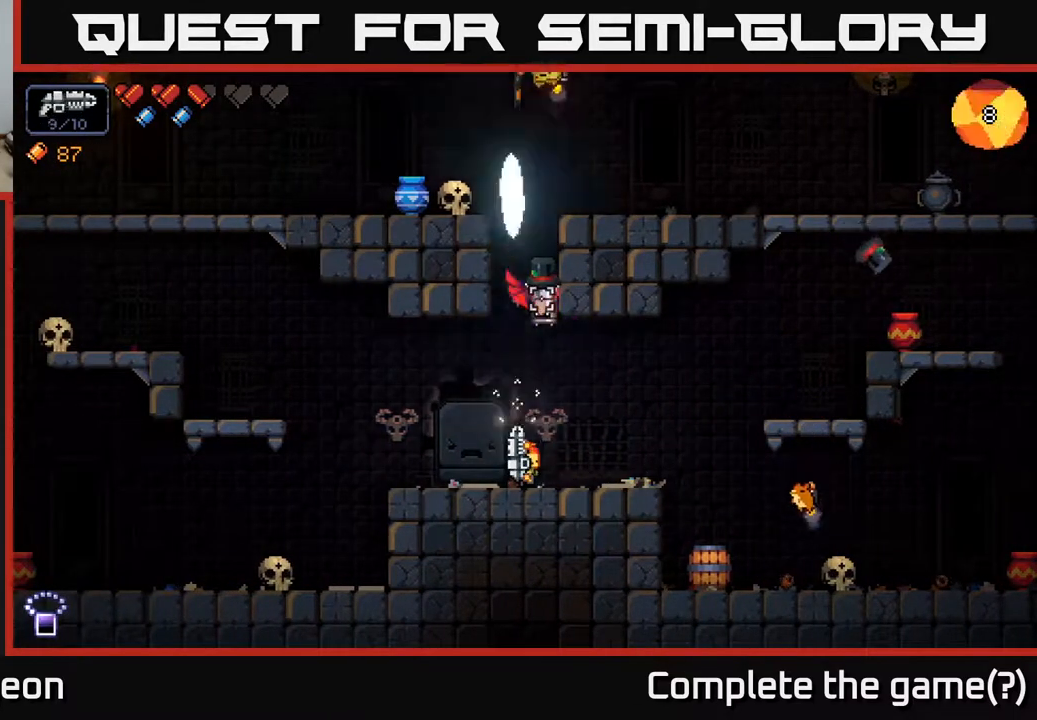
{"buttons": ["R2"], "left_stick": "center", "right_stick": "up", "events": []}
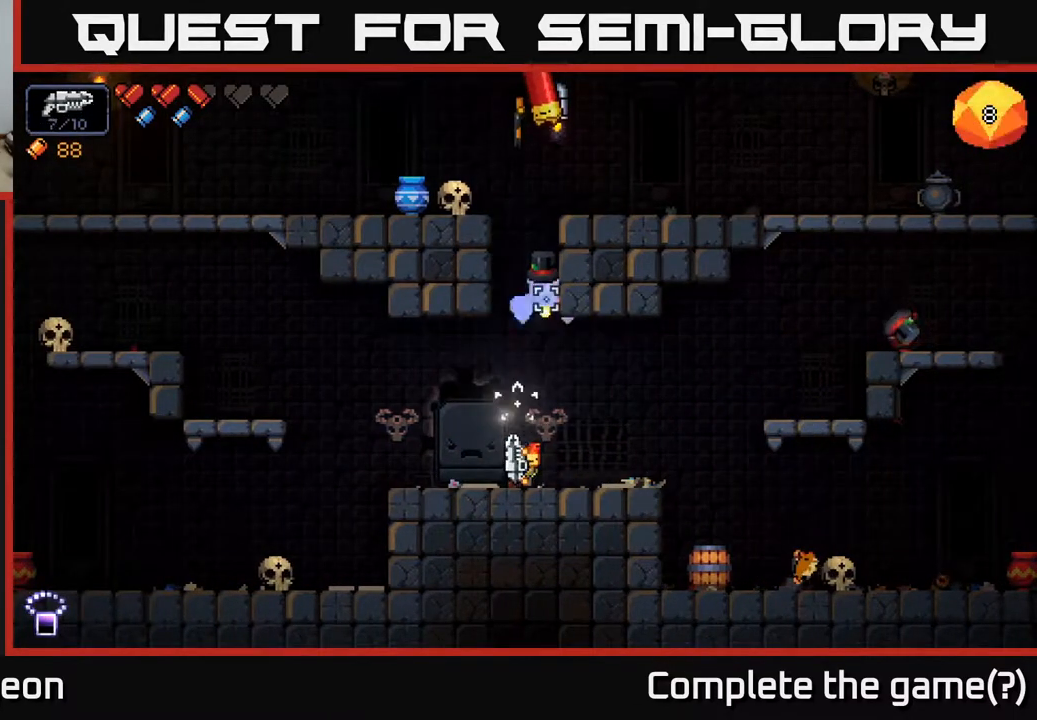
{"buttons": ["R2"], "left_stick": "center", "right_stick": "up", "events": []}
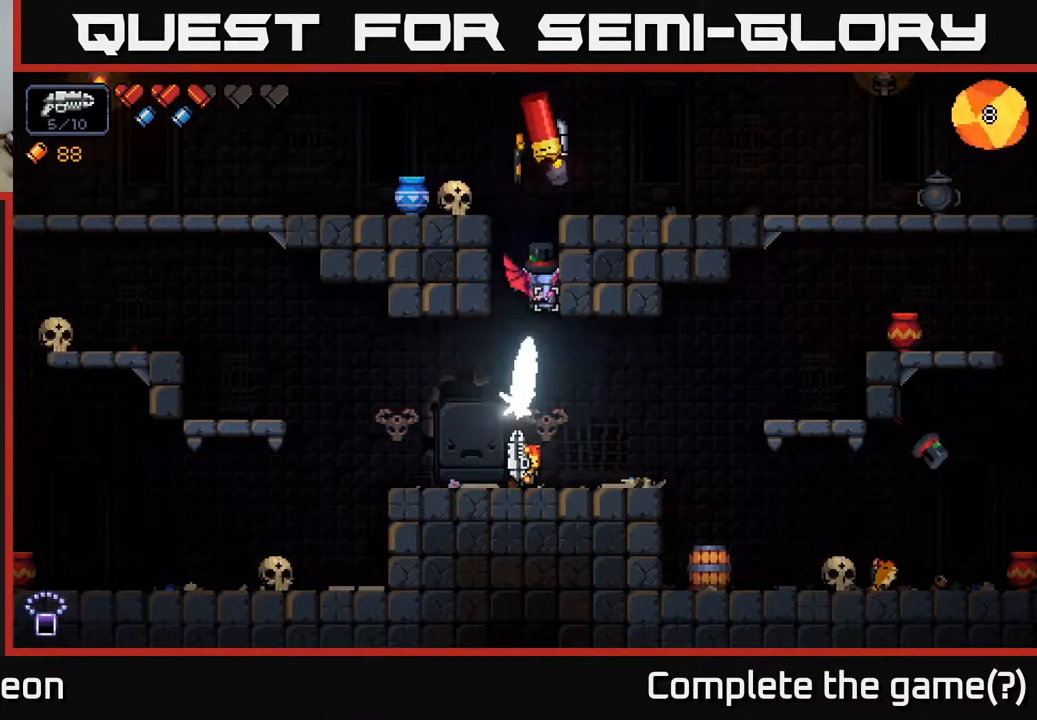
{"buttons": ["R2"], "left_stick": "center", "right_stick": "up", "events": []}
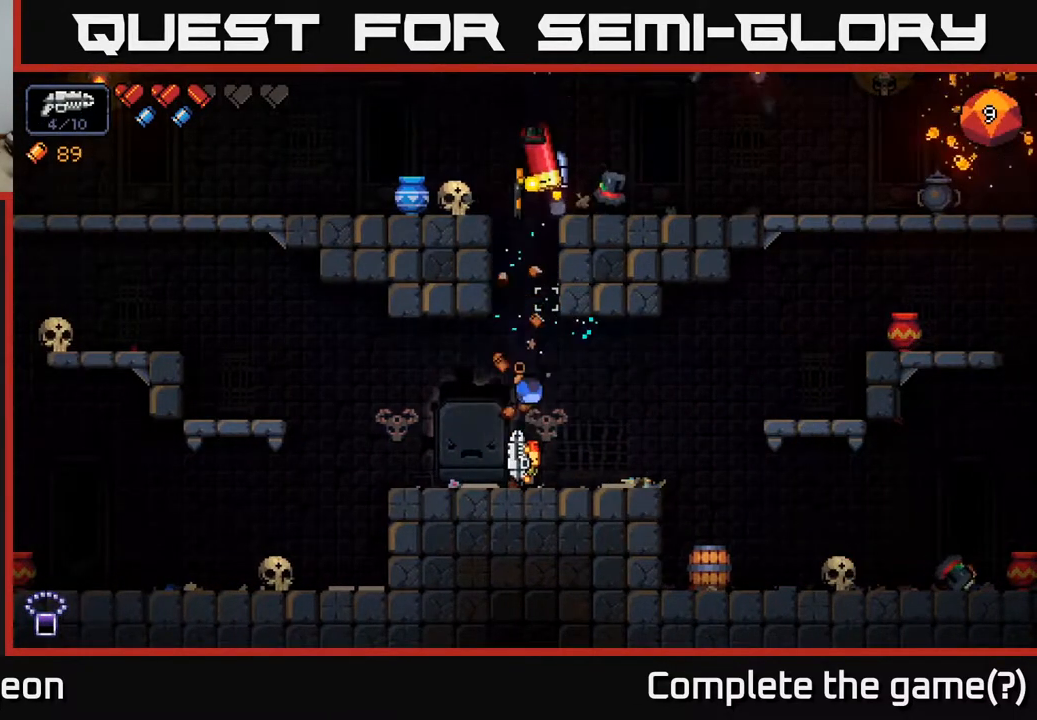
{"buttons": ["R2"], "left_stick": "center", "right_stick": "up", "events": []}
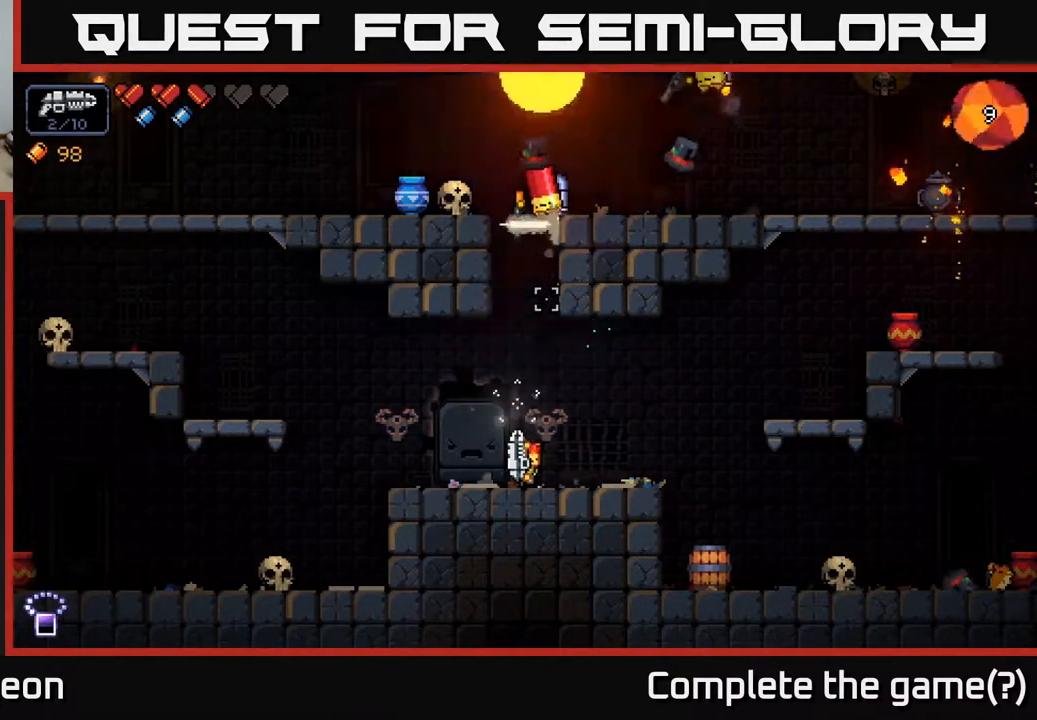
{"buttons": ["R2"], "left_stick": "center", "right_stick": "up", "events": []}
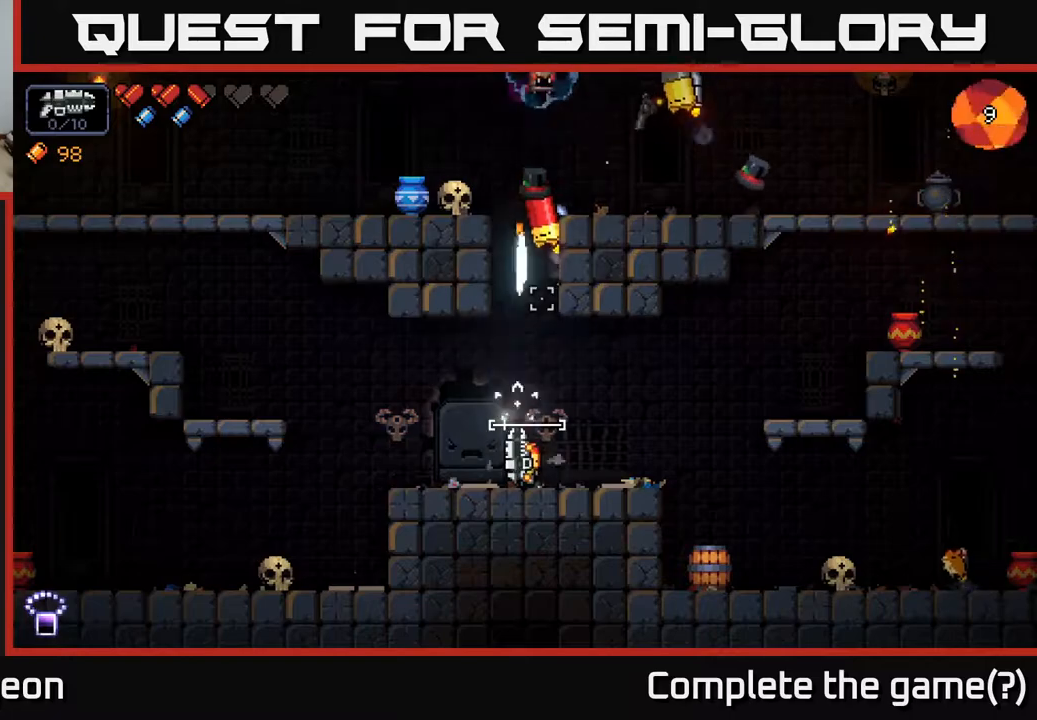
{"buttons": ["R2"], "left_stick": "center", "right_stick": "up", "events": []}